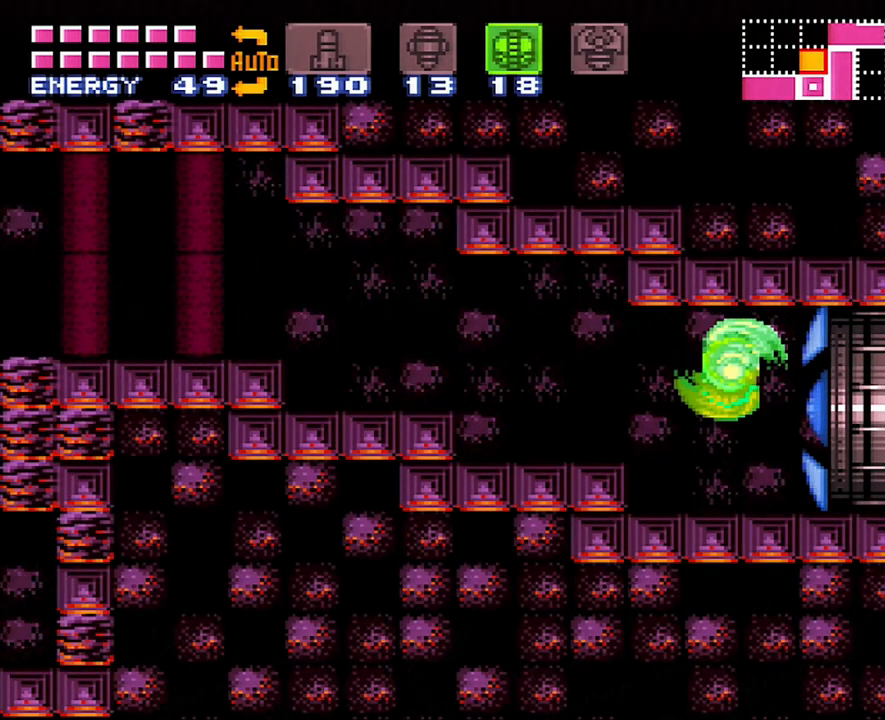
Gameplay with a controller (Nintendo layout); each line is a JSON object with the inputs held at the frame after it. "events" lists button and stick changes between this image and that frame as [ms after this image, input, new state], when the widget could be followed in between. Not read: L3 R3.
{"buttons": ["B", "DPAD_LEFT"], "events": [[183, "B", "down"], [300, "B", "up"], [417, "B", "down"]]}
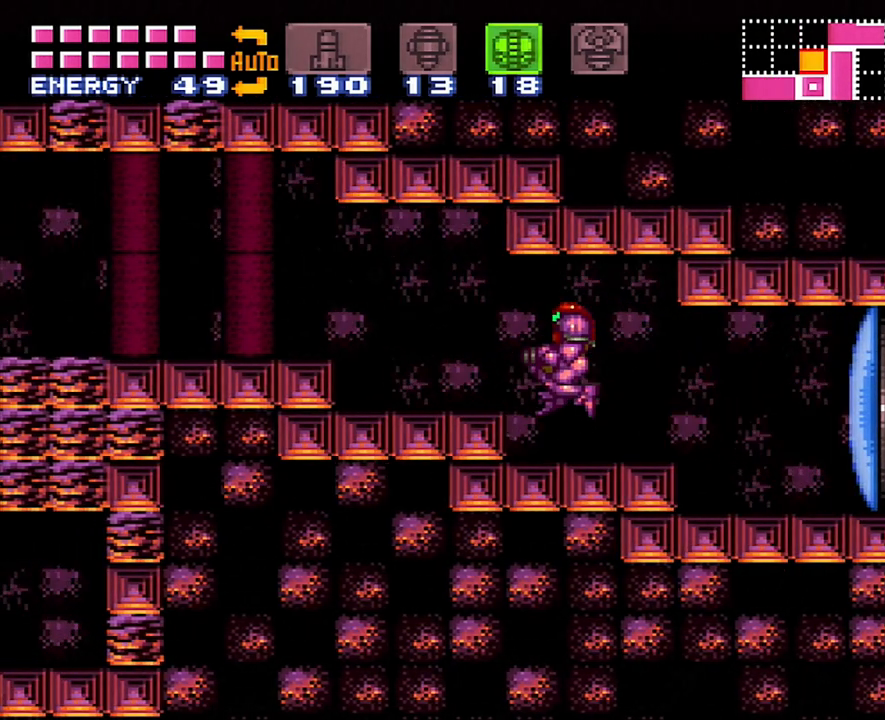
{"buttons": ["DPAD_LEFT"], "events": [[100, "B", "up"], [233, "B", "down"], [383, "B", "up"]]}
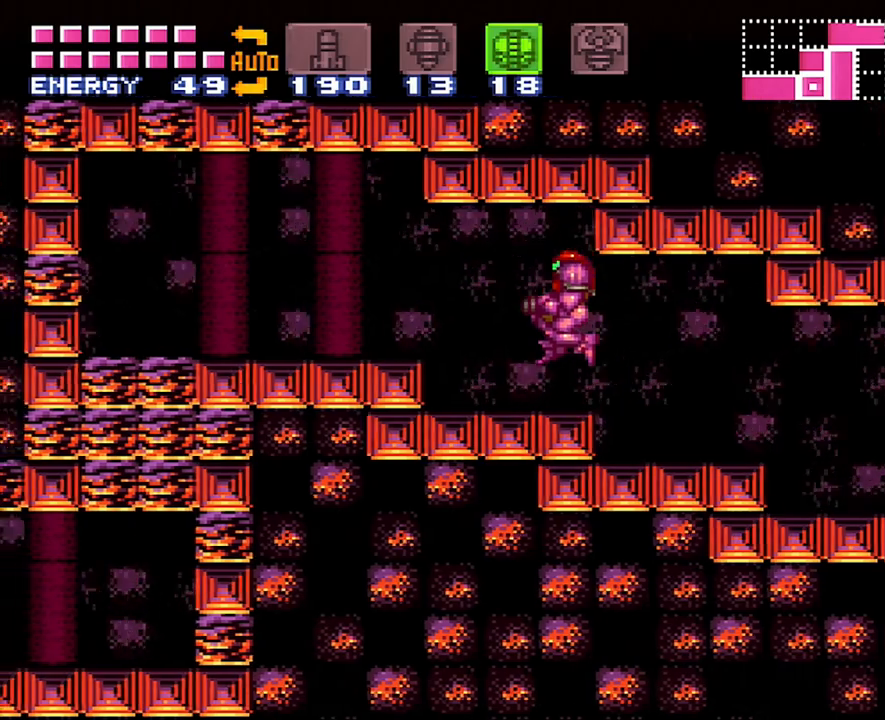
{"buttons": ["A", "DPAD_LEFT"], "events": [[233, "B", "down"], [417, "B", "up"], [483, "A", "down"]]}
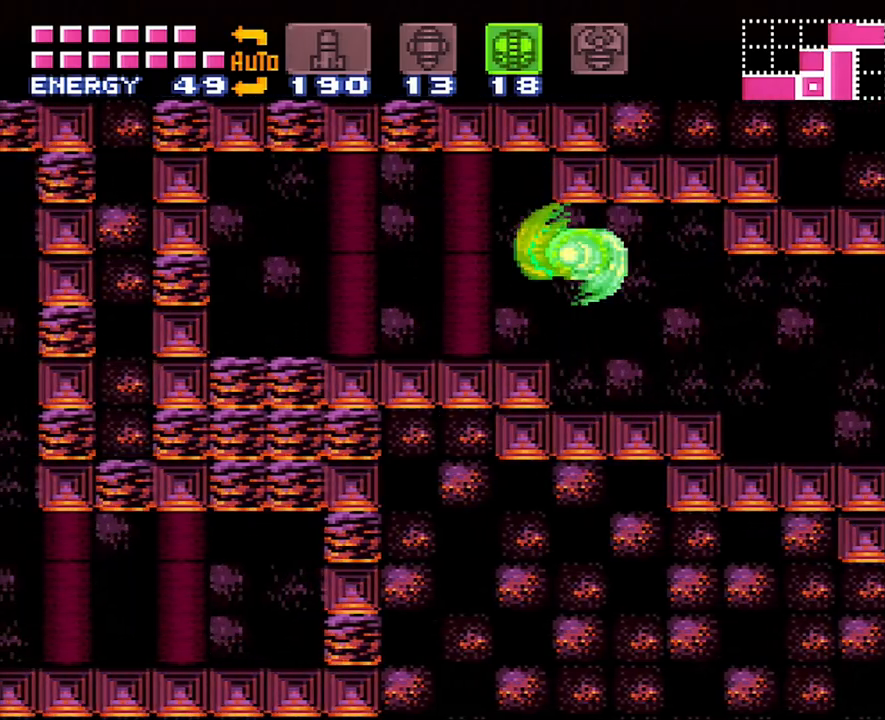
{"buttons": ["B", "DPAD_LEFT"], "events": [[467, "A", "up"], [467, "B", "down"]]}
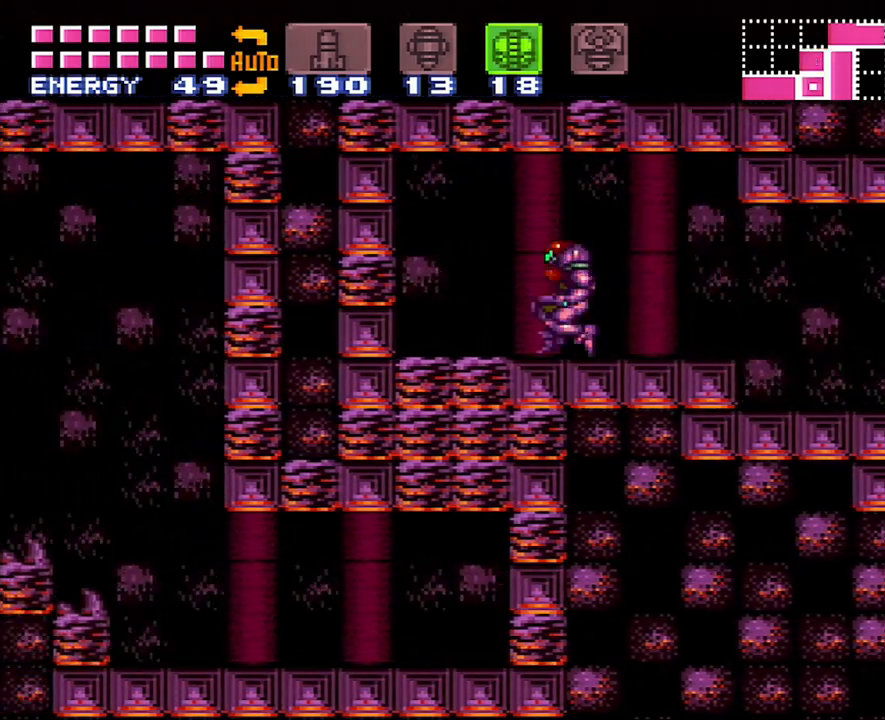
{"buttons": ["DPAD_DOWN"], "events": [[83, "B", "up"], [117, "DPAD_LEFT", "up"], [133, "DPAD_DOWN", "down"], [133, "DPAD_RIGHT", "down"], [167, "DPAD_RIGHT", "up"]]}
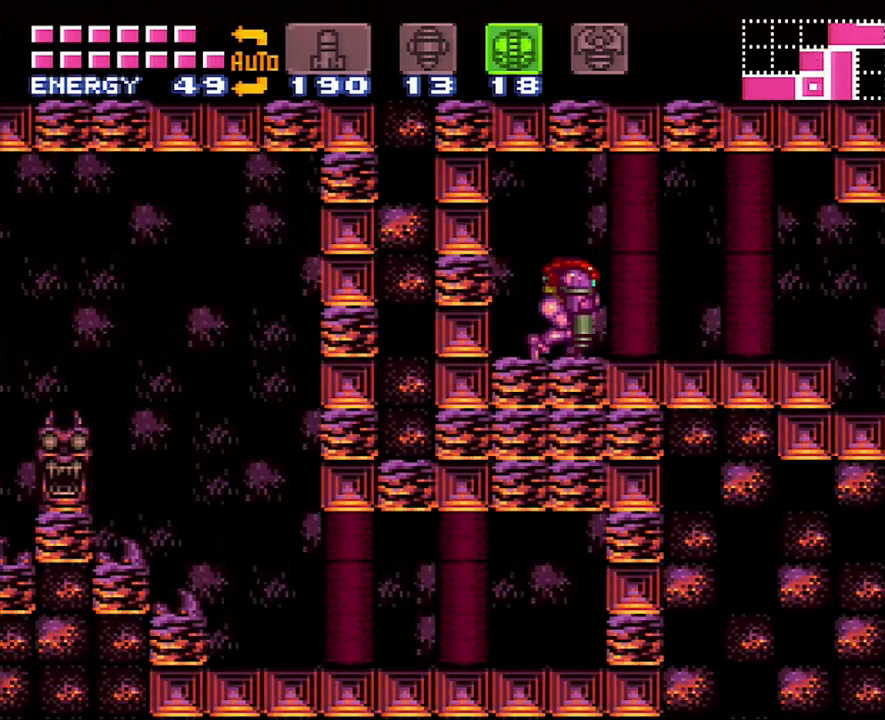
{"buttons": ["DPAD_DOWN", "DPAD_RIGHT"], "events": [[17, "DPAD_DOWN", "up"], [17, "DPAD_LEFT", "down"], [233, "DPAD_DOWN", "down"], [283, "DPAD_LEFT", "up"], [383, "DPAD_RIGHT", "down"]]}
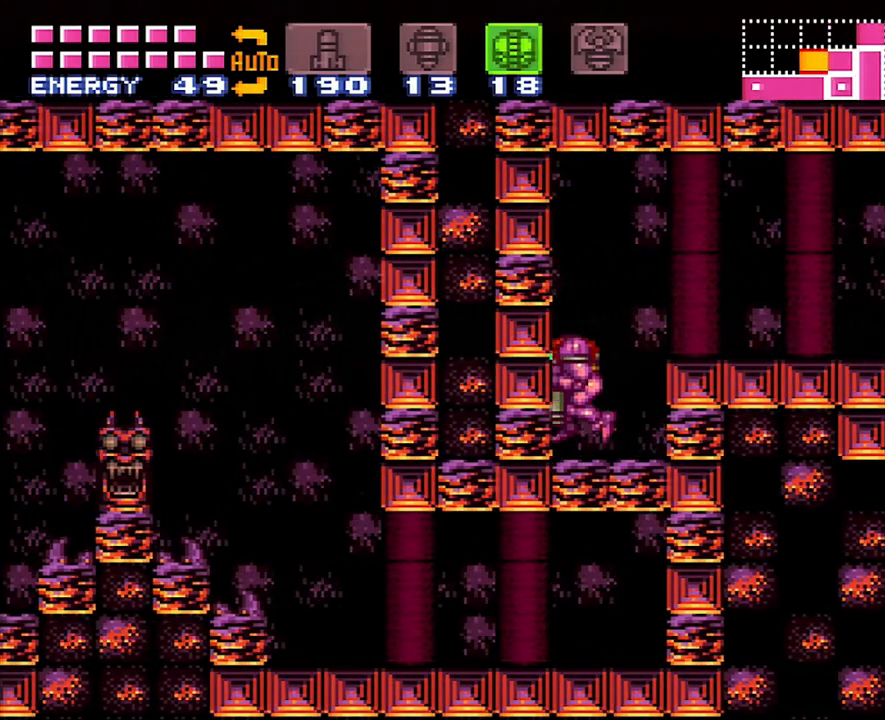
{"buttons": ["SELECT"], "events": [[50, "DPAD_RIGHT", "up"], [150, "DPAD_DOWN", "up"], [417, "SELECT", "down"]]}
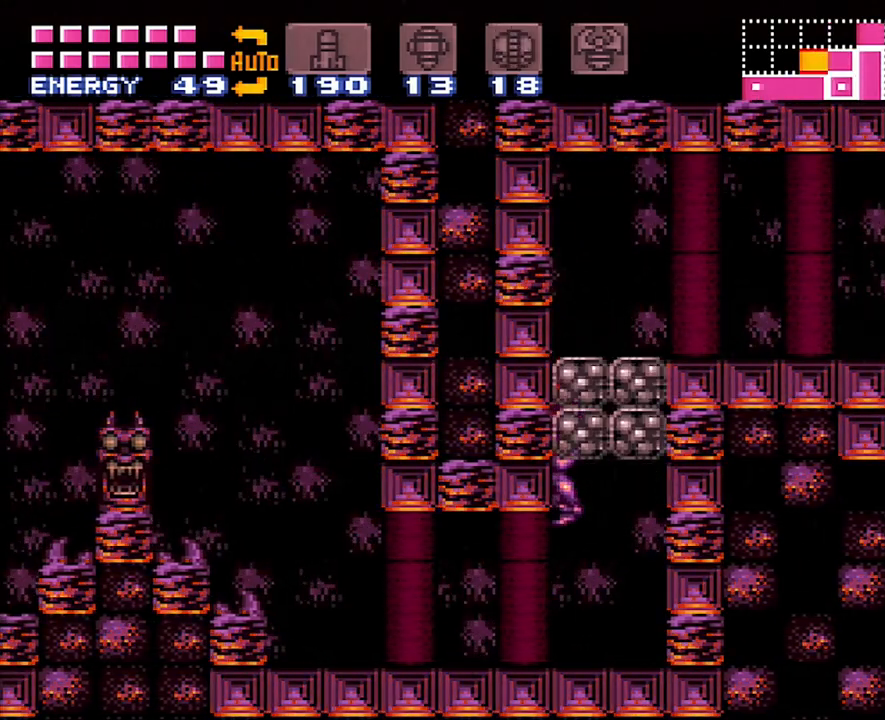
{"buttons": ["A", "DPAD_LEFT"], "events": [[50, "SELECT", "up"], [167, "DPAD_LEFT", "down"], [233, "A", "down"]]}
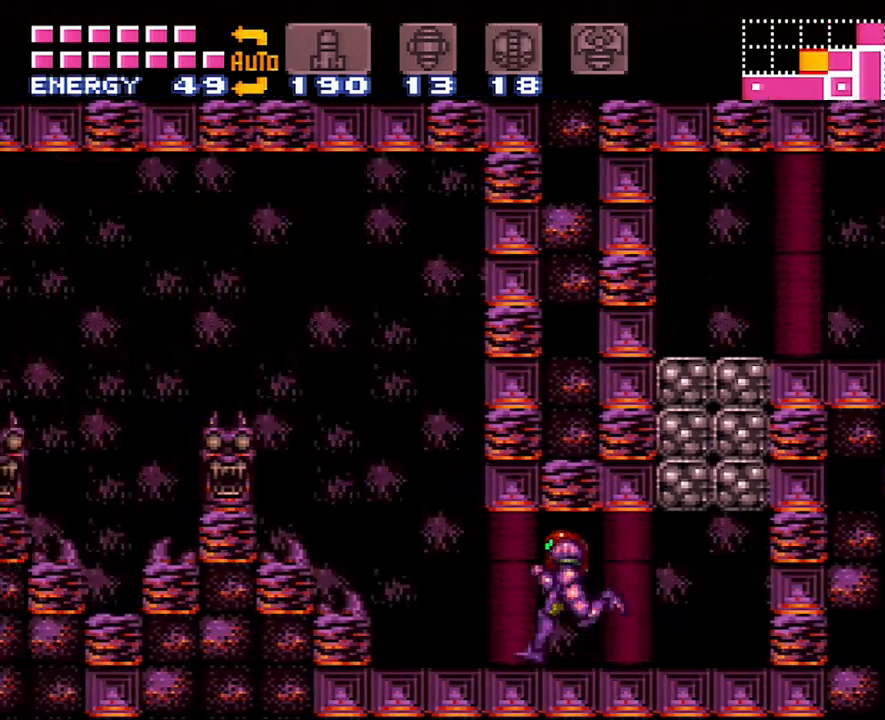
{"buttons": ["A", "B", "DPAD_LEFT"], "events": [[133, "B", "down"]]}
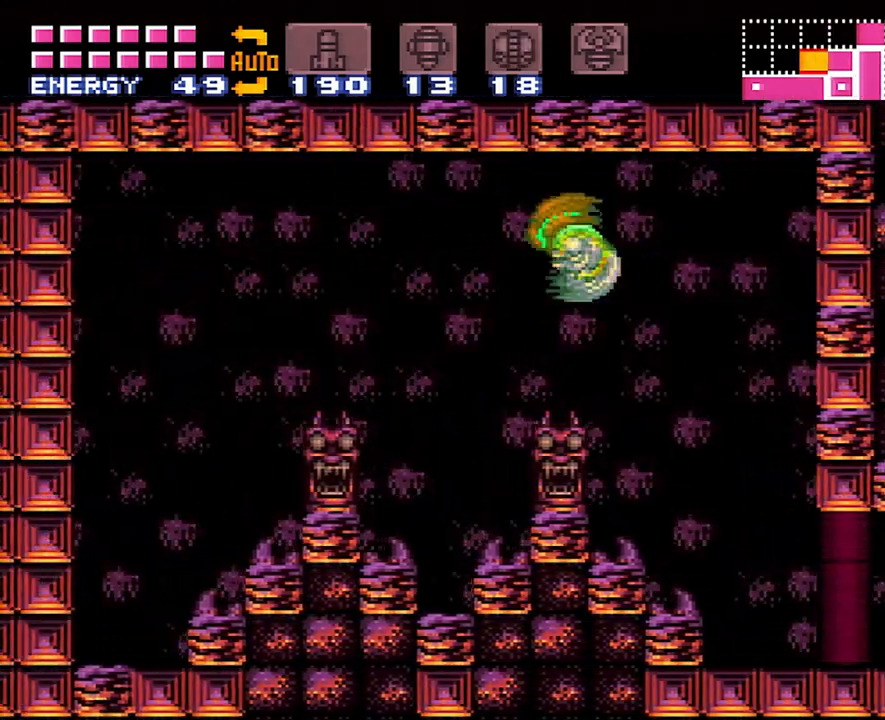
{"buttons": ["DPAD_LEFT"], "events": [[183, "B", "up"], [233, "A", "up"]]}
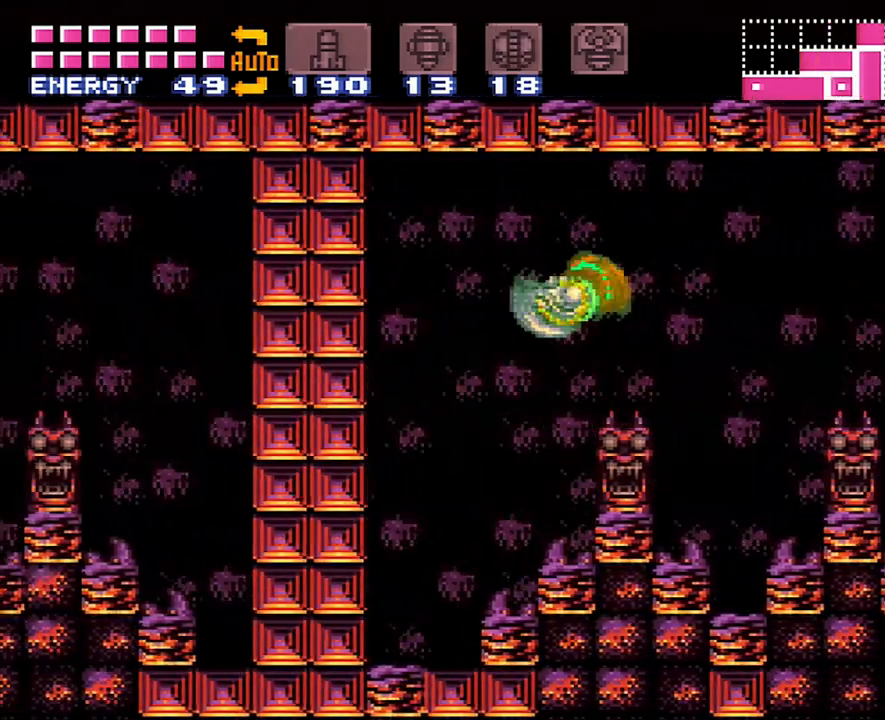
{"buttons": ["B", "DPAD_LEFT"], "events": [[233, "B", "down"]]}
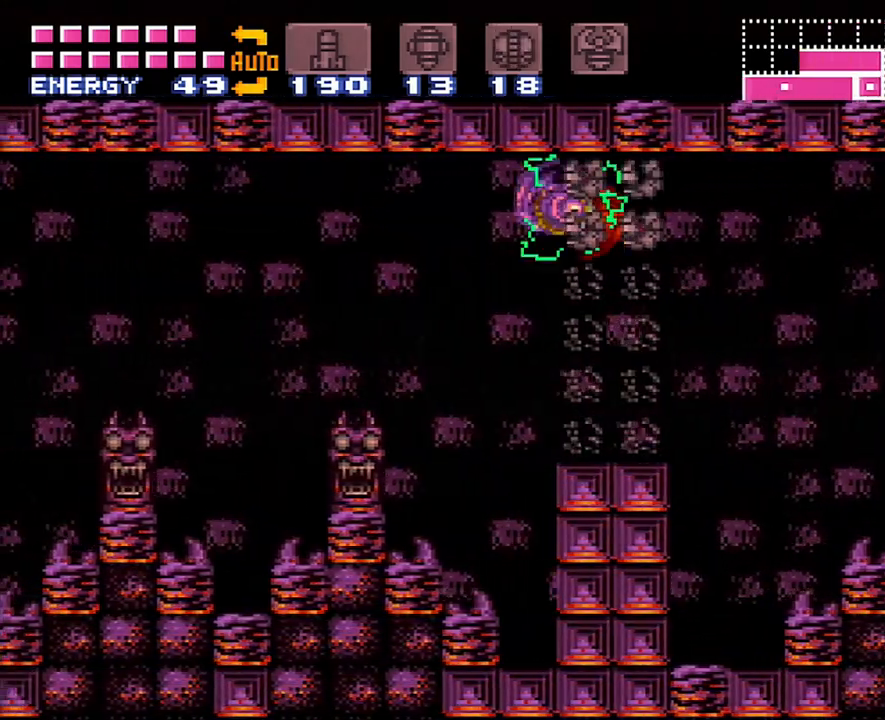
{"buttons": ["DPAD_LEFT"], "events": [[300, "B", "up"]]}
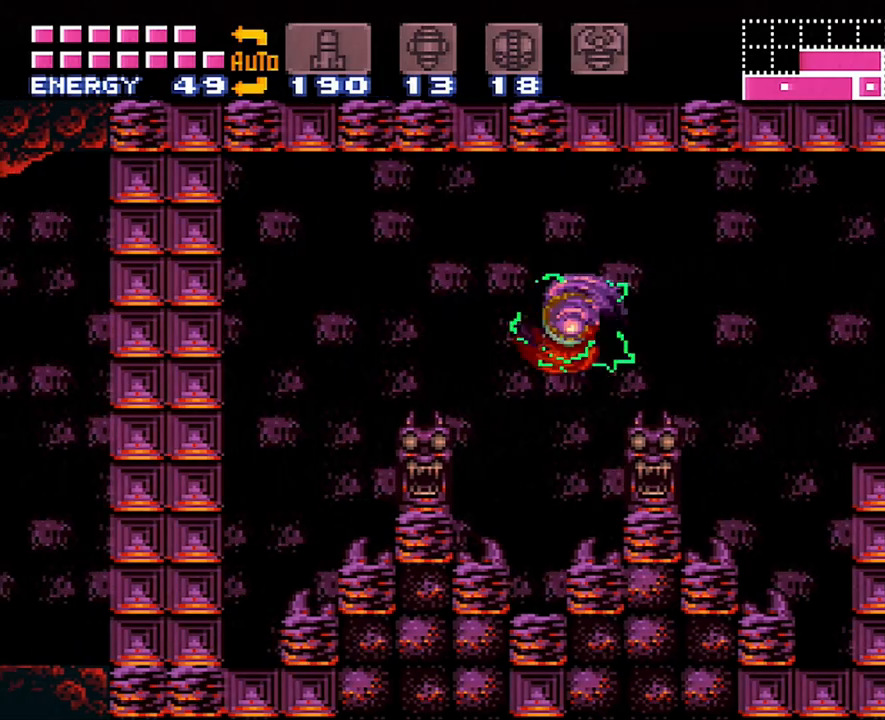
{"buttons": ["DPAD_LEFT"], "events": [[83, "B", "down"], [300, "B", "up"]]}
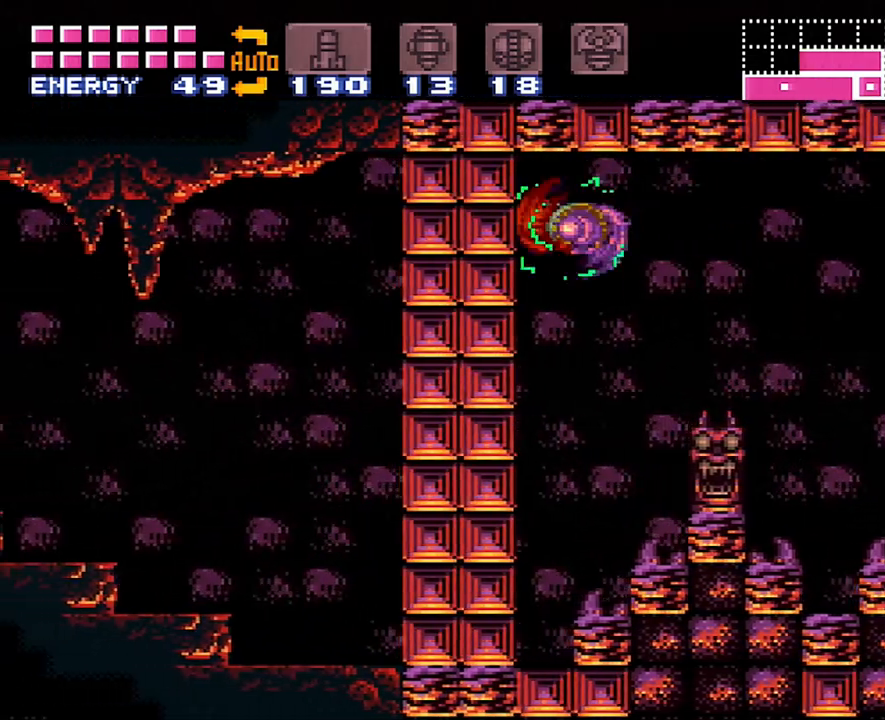
{"buttons": ["B", "DPAD_LEFT"], "events": [[400, "B", "down"]]}
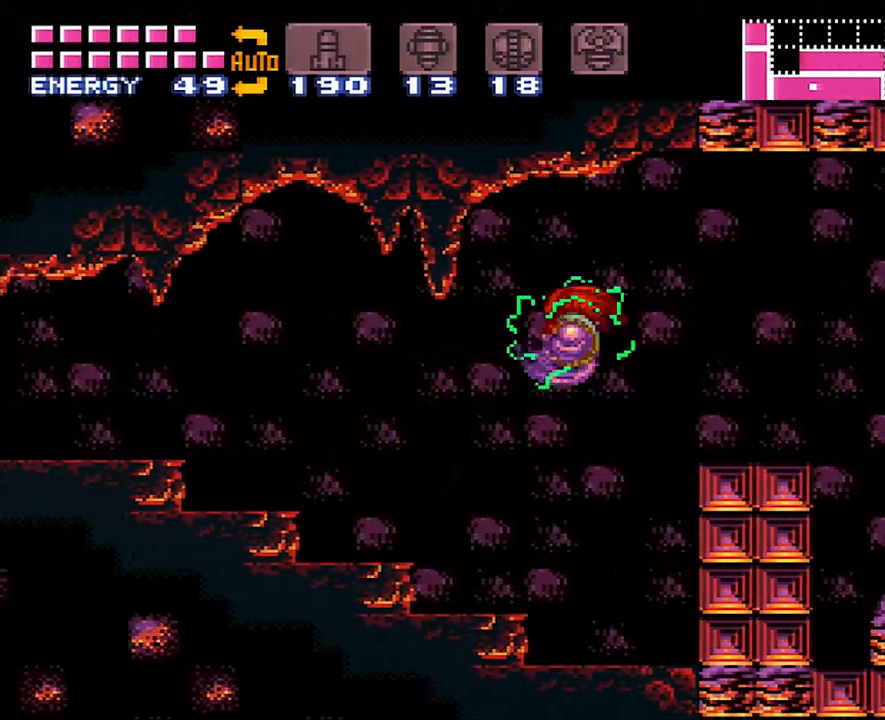
{"buttons": ["B"], "events": [[17, "B", "up"], [383, "B", "down"], [483, "DPAD_LEFT", "up"]]}
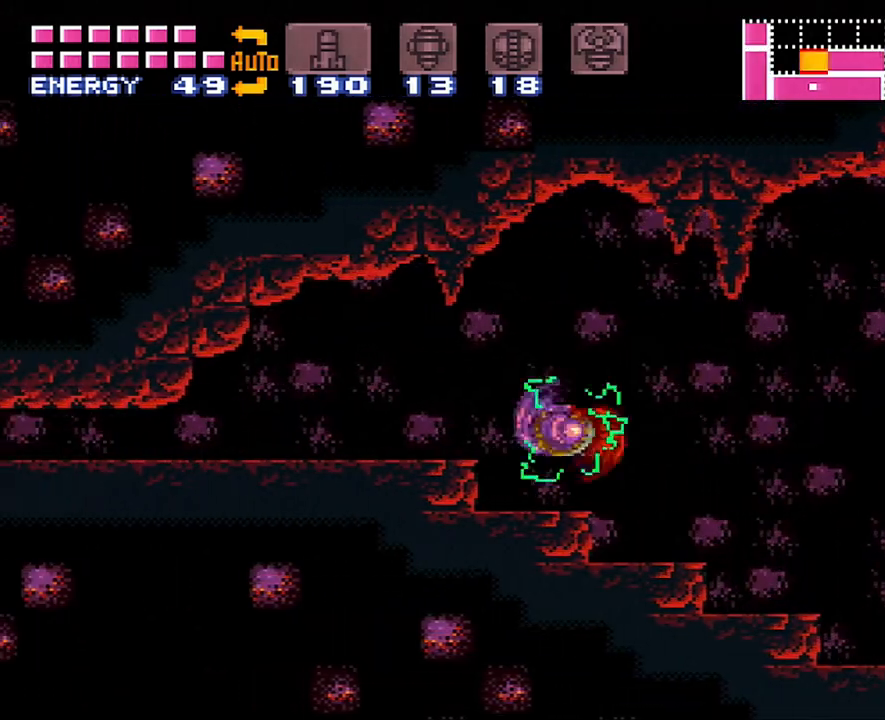
{"buttons": ["DPAD_LEFT"], "events": [[50, "B", "up"], [117, "DPAD_DOWN", "down"], [167, "B", "down"], [217, "DPAD_DOWN", "up"], [433, "B", "up"], [433, "DPAD_LEFT", "down"]]}
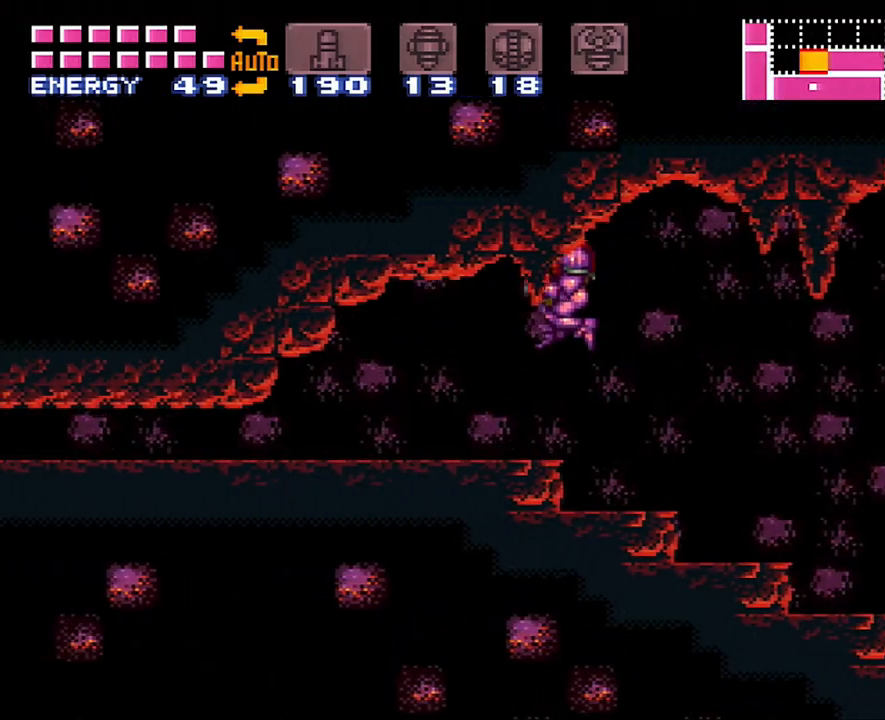
{"buttons": ["A", "DPAD_DOWN"], "events": [[50, "A", "down"], [117, "DPAD_LEFT", "up"], [233, "DPAD_LEFT", "down"], [267, "DPAD_DOWN", "down"], [267, "DPAD_LEFT", "up"], [367, "DPAD_DOWN", "up"], [467, "DPAD_DOWN", "down"]]}
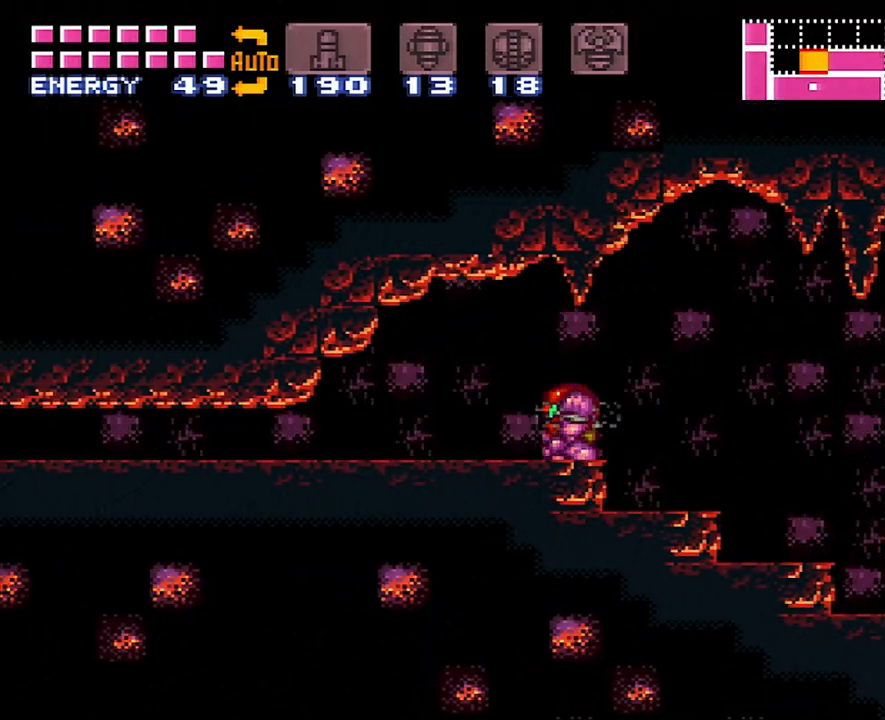
{"buttons": ["A", "DPAD_LEFT"], "events": [[50, "DPAD_DOWN", "up"], [133, "DPAD_DOWN", "down"], [233, "DPAD_DOWN", "up"], [267, "DPAD_LEFT", "down"]]}
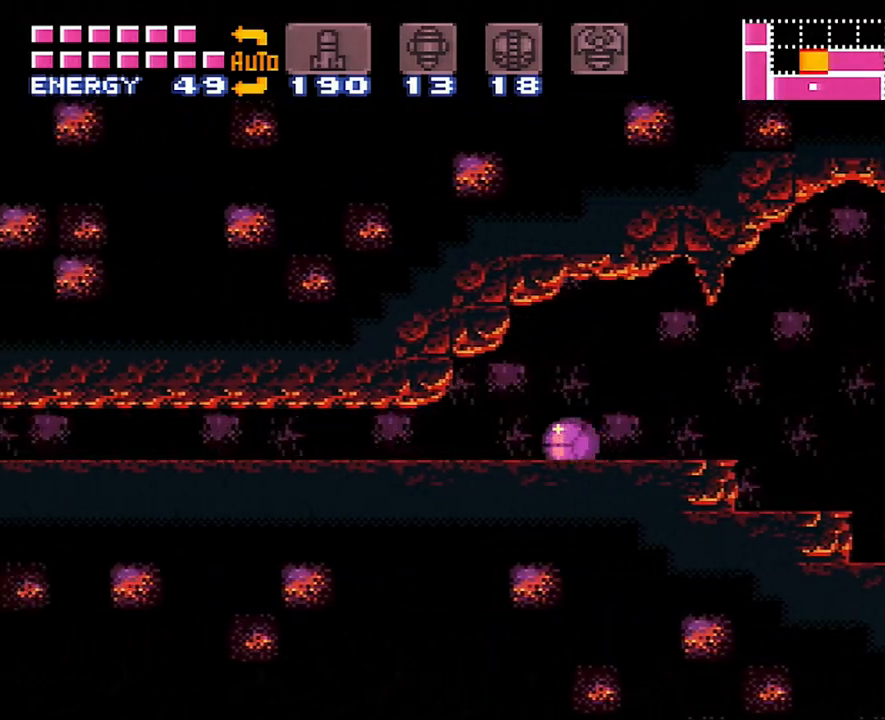
{"buttons": ["A", "DPAD_LEFT"], "events": []}
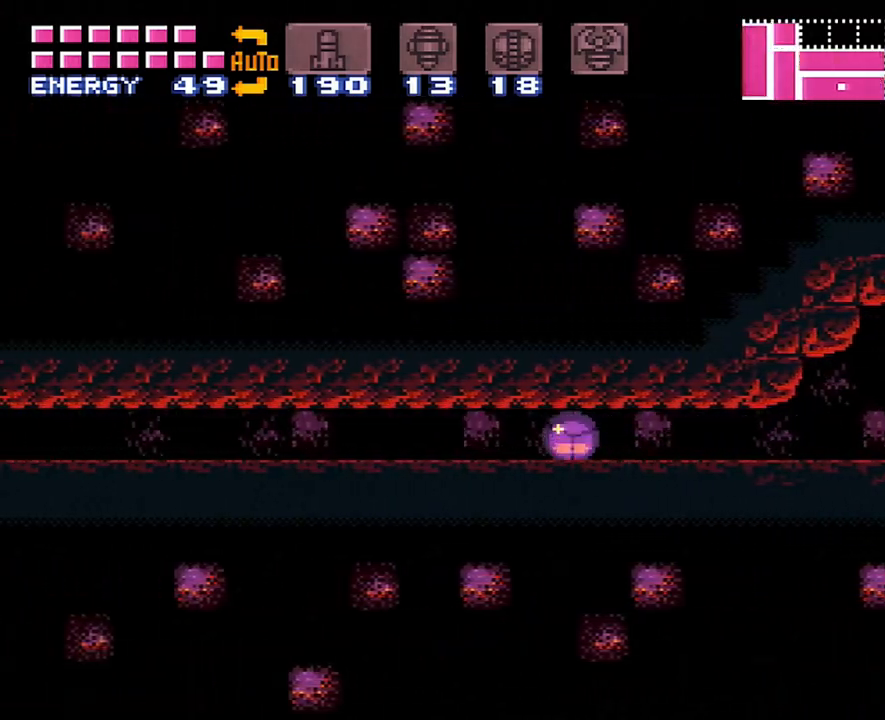
{"buttons": ["A", "DPAD_LEFT"], "events": []}
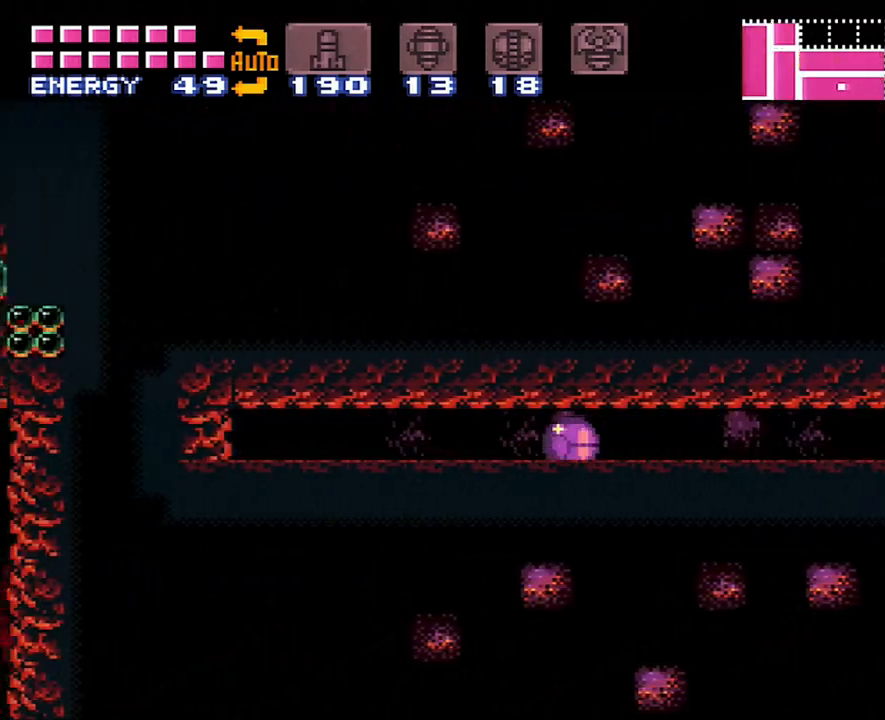
{"buttons": ["A", "DPAD_LEFT"], "events": []}
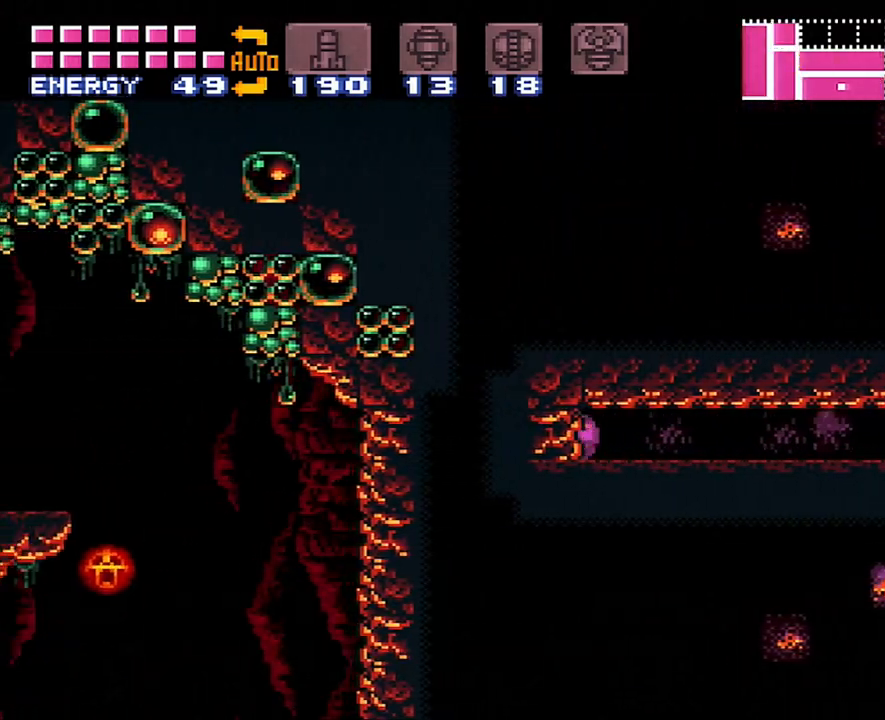
{"buttons": ["A", "DPAD_UP", "DPAD_LEFT"], "events": [[133, "DPAD_UP", "down"], [233, "DPAD_LEFT", "up"], [417, "DPAD_LEFT", "down"]]}
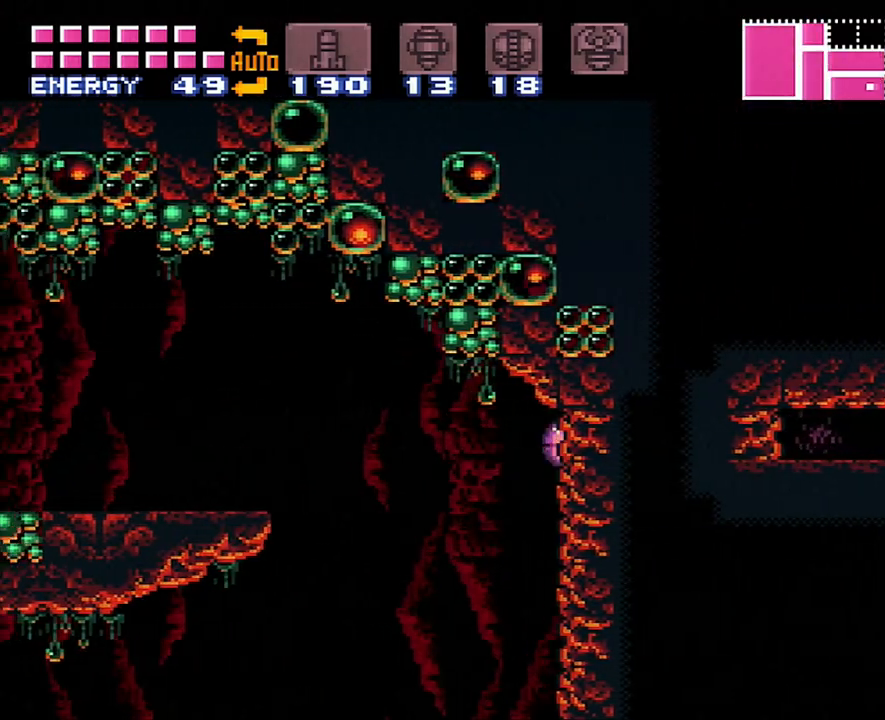
{"buttons": ["A", "Y"], "events": [[117, "DPAD_UP", "up"], [167, "DPAD_UP", "down"], [217, "DPAD_LEFT", "up"], [333, "DPAD_UP", "up"], [367, "Y", "down"], [400, "Y", "up"], [500, "Y", "down"]]}
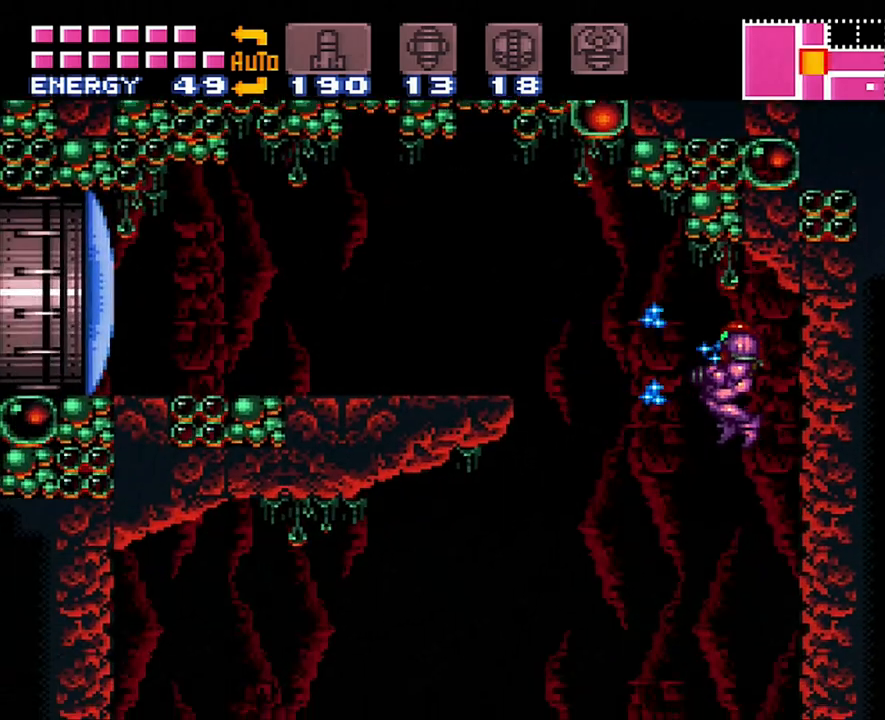
{"buttons": ["A", "DPAD_LEFT"], "events": [[83, "Y", "up"], [150, "Y", "down"], [233, "Y", "up"], [267, "DPAD_LEFT", "down"], [367, "DPAD_LEFT", "up"], [483, "DPAD_LEFT", "down"]]}
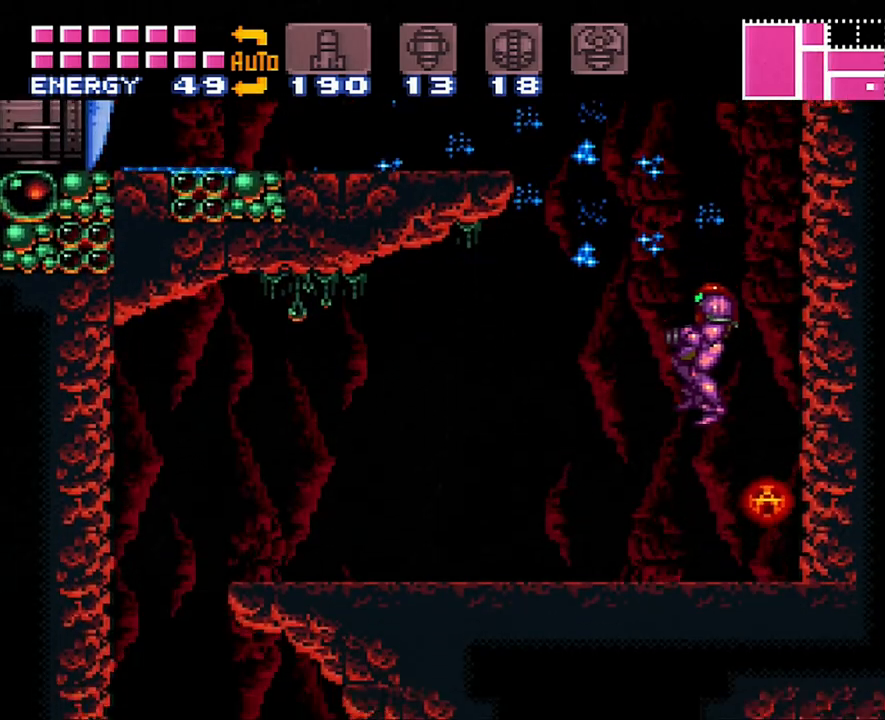
{"buttons": ["A", "B"], "events": [[50, "DPAD_LEFT", "up"], [150, "DPAD_LEFT", "down"], [333, "DPAD_LEFT", "up"], [400, "B", "down"]]}
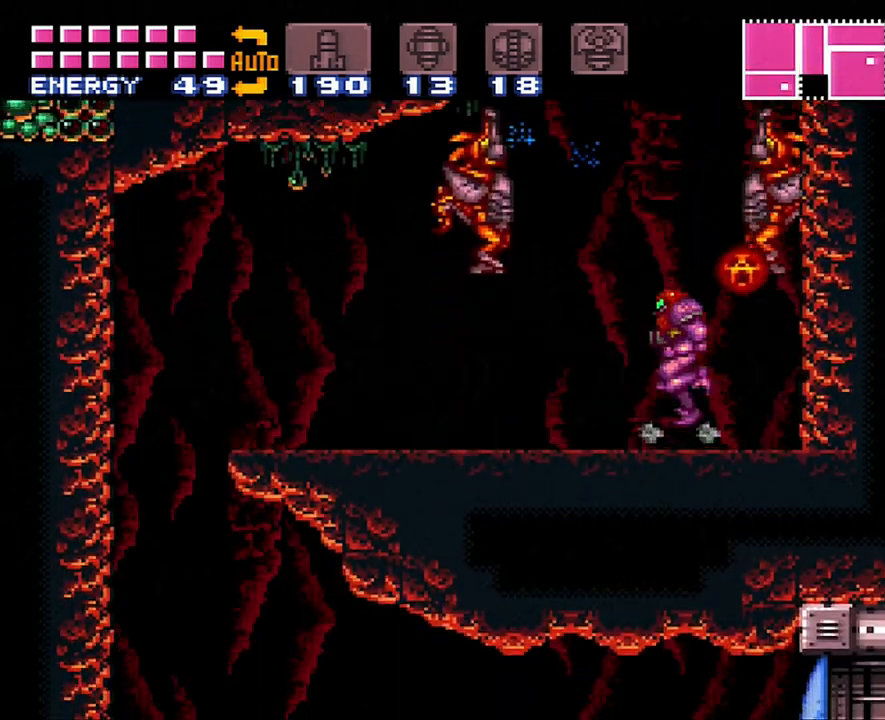
{"buttons": ["A", "B", "DPAD_LEFT"], "events": [[83, "DPAD_LEFT", "down"]]}
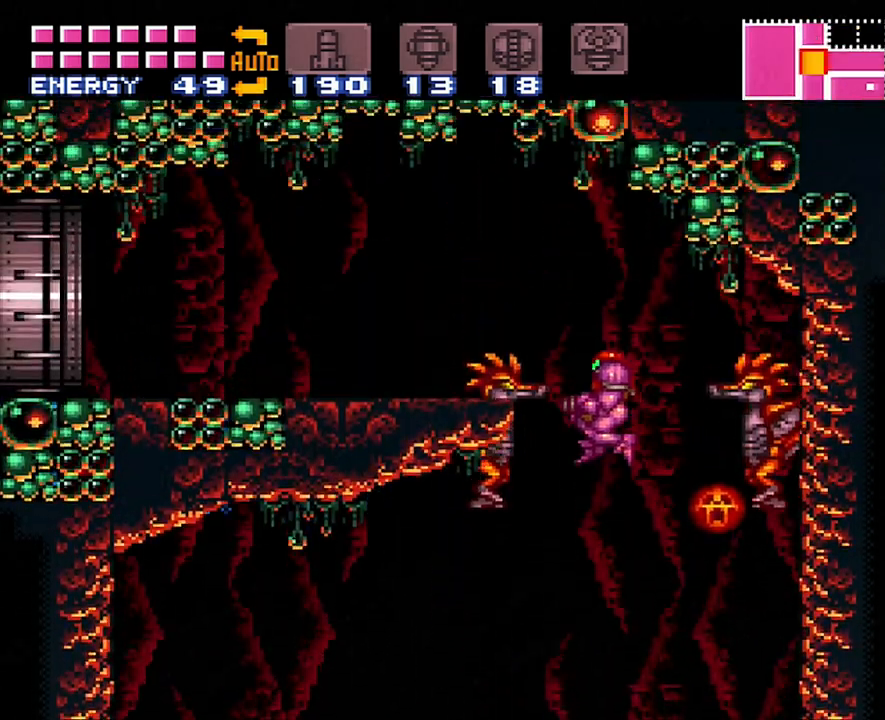
{"buttons": ["A", "DPAD_LEFT"], "events": [[283, "B", "up"]]}
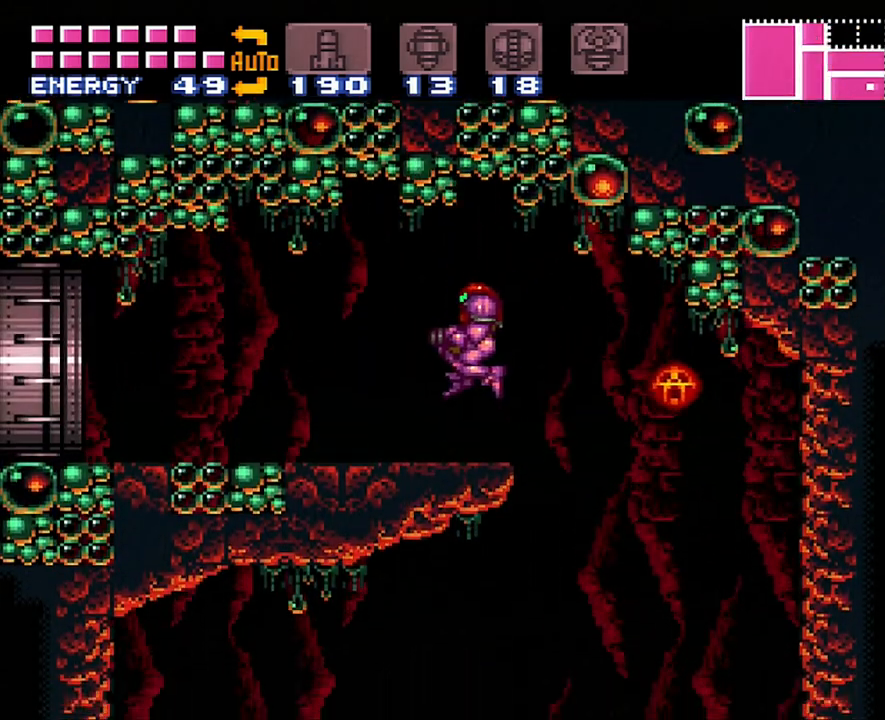
{"buttons": ["A", "L1", "DPAD_LEFT"], "events": [[100, "R1", "down"], [167, "R1", "up"], [300, "R1", "down"], [433, "R1", "up"], [483, "L1", "down"]]}
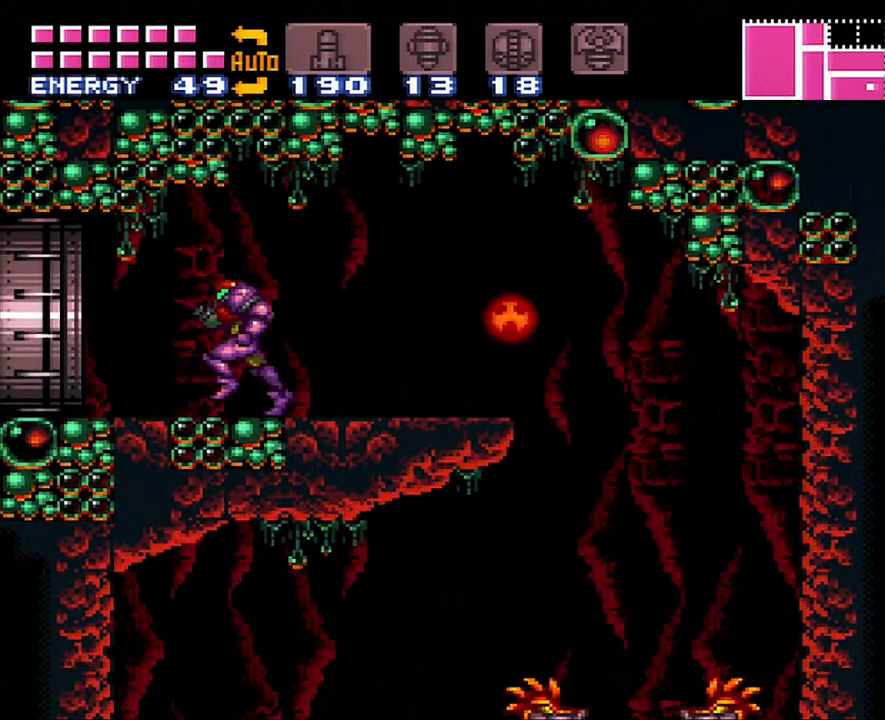
{"buttons": ["A", "DPAD_LEFT"], "events": [[117, "L1", "up"]]}